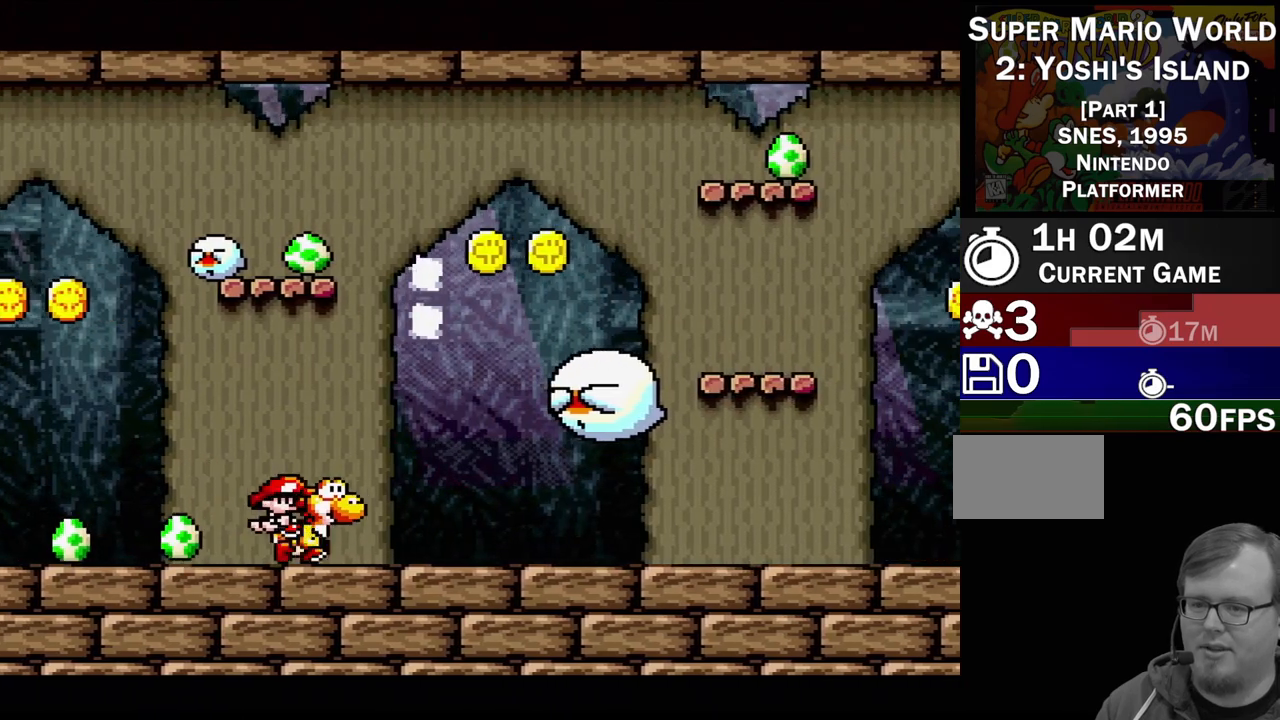
Gameplay with a controller (Nintendo layout); each line is a JSON object with the inputs held at the frame after it. "events" lists button and stick changes between this image and that frame as [ms after this image, input, new state], when the widget could be followed in between. Not read: L3 R3.
{"buttons": ["Y", "DPAD_RIGHT"], "events": [[67, "DPAD_RIGHT", "down"]]}
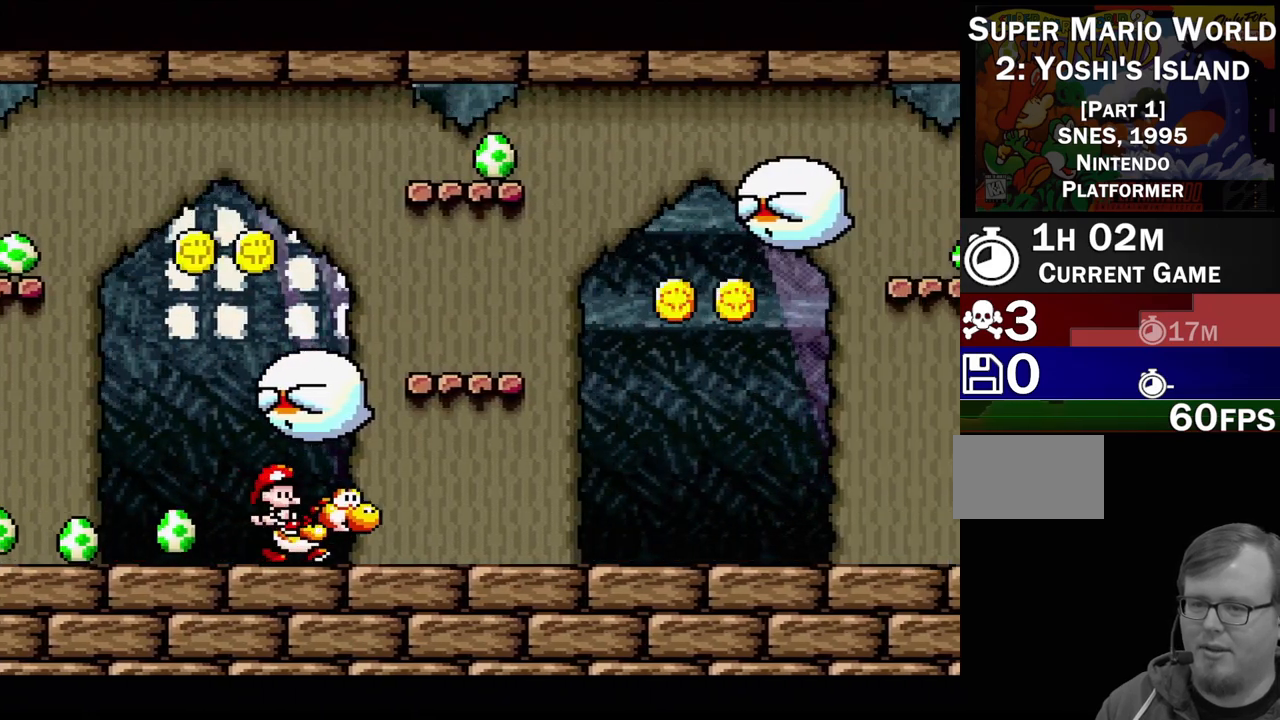
{"buttons": ["Y", "DPAD_RIGHT"], "events": []}
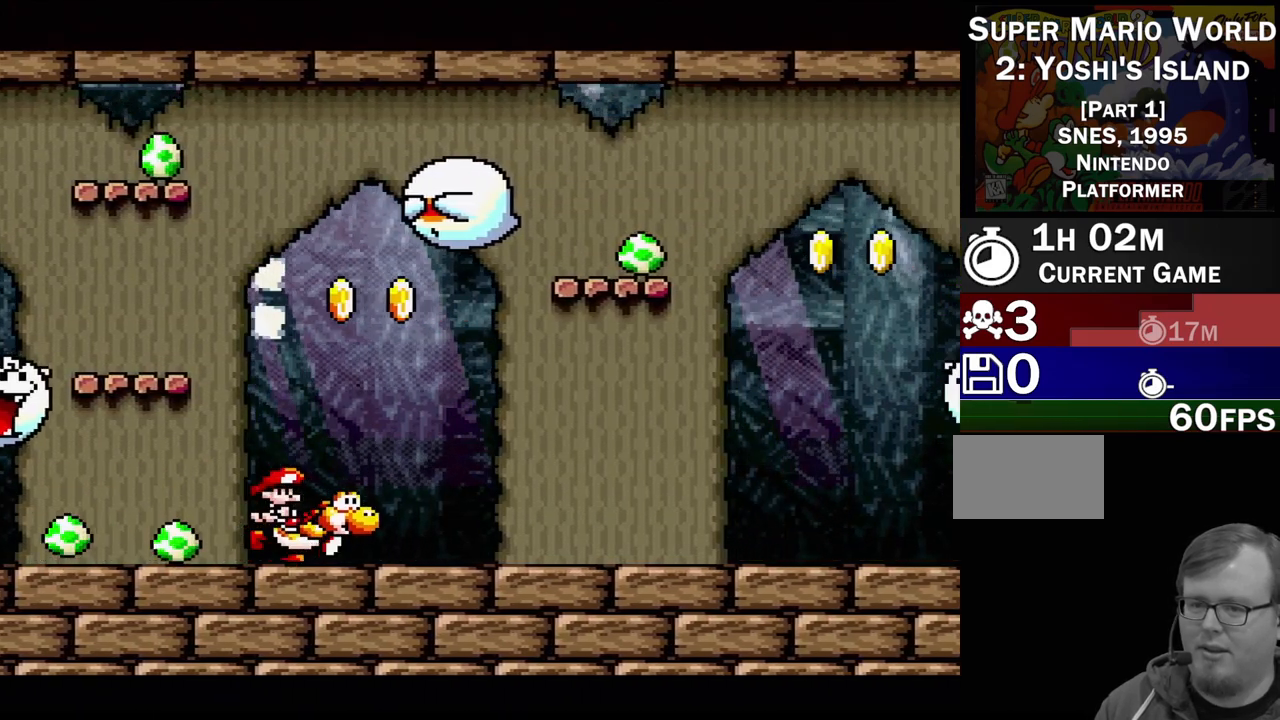
{"buttons": ["Y"], "events": [[500, "DPAD_RIGHT", "up"]]}
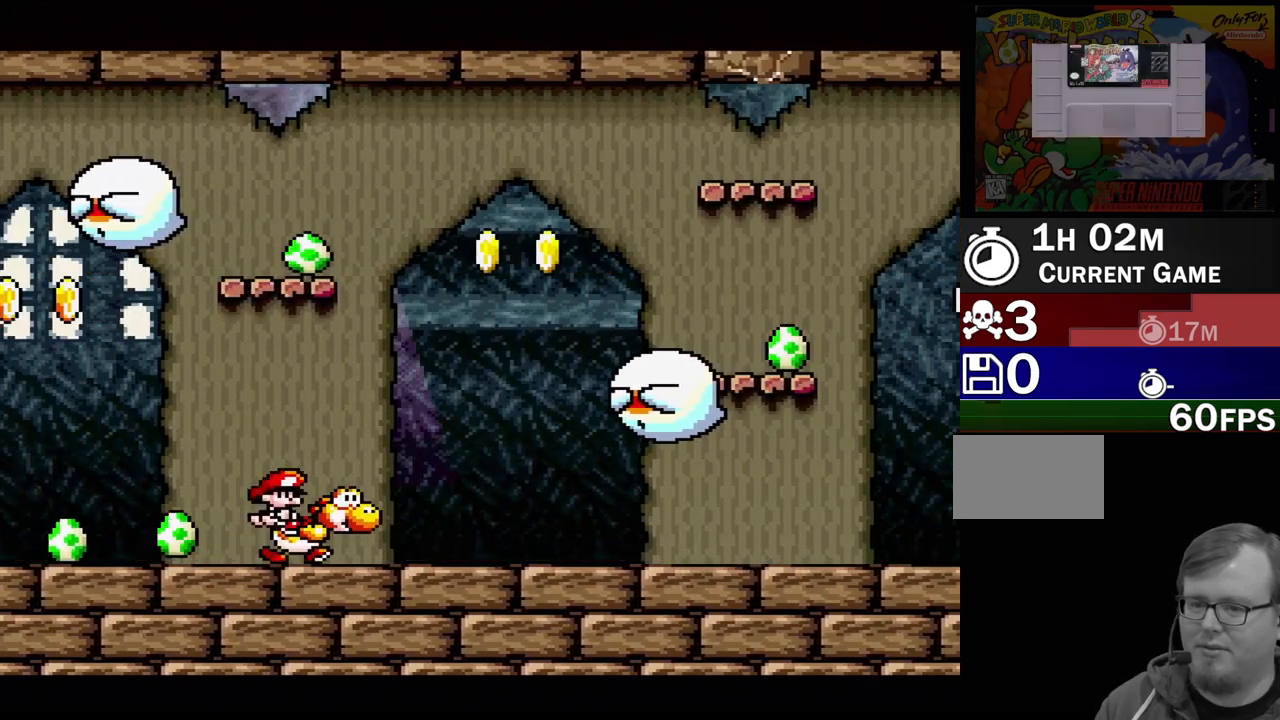
{"buttons": ["Y", "DPAD_RIGHT"], "events": [[33, "DPAD_RIGHT", "down"]]}
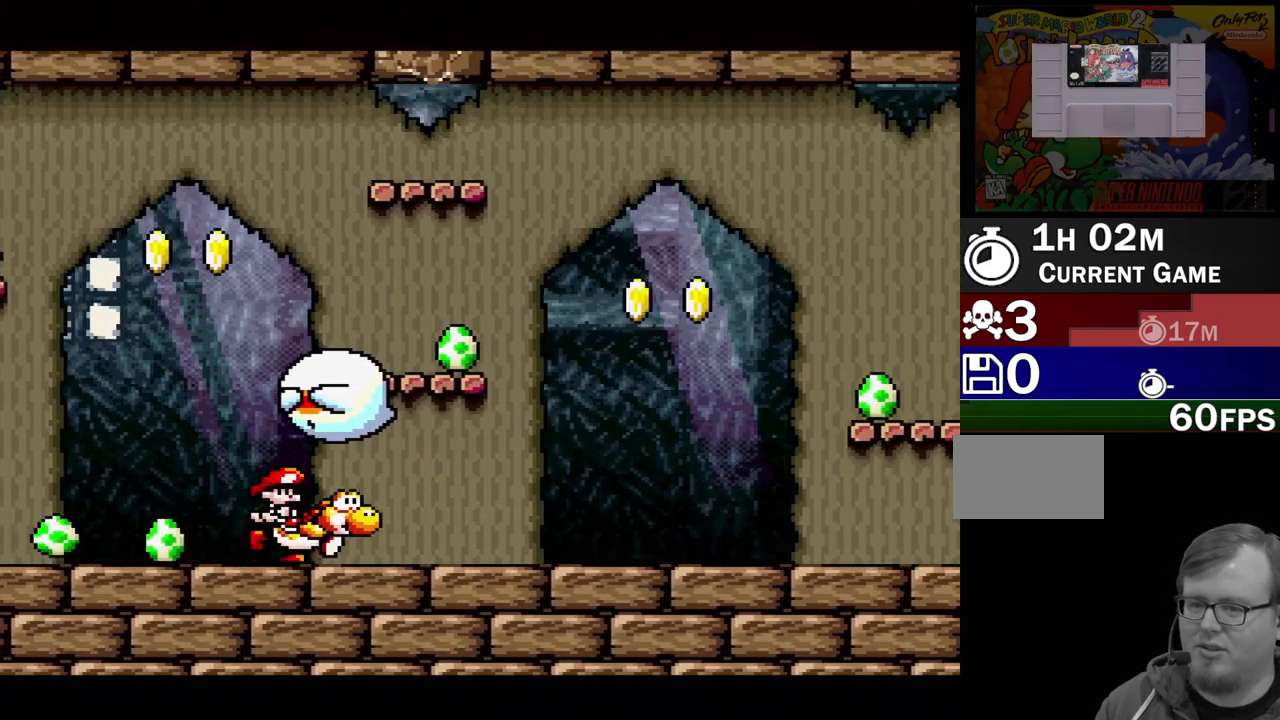
{"buttons": ["Y"], "events": [[483, "DPAD_RIGHT", "up"]]}
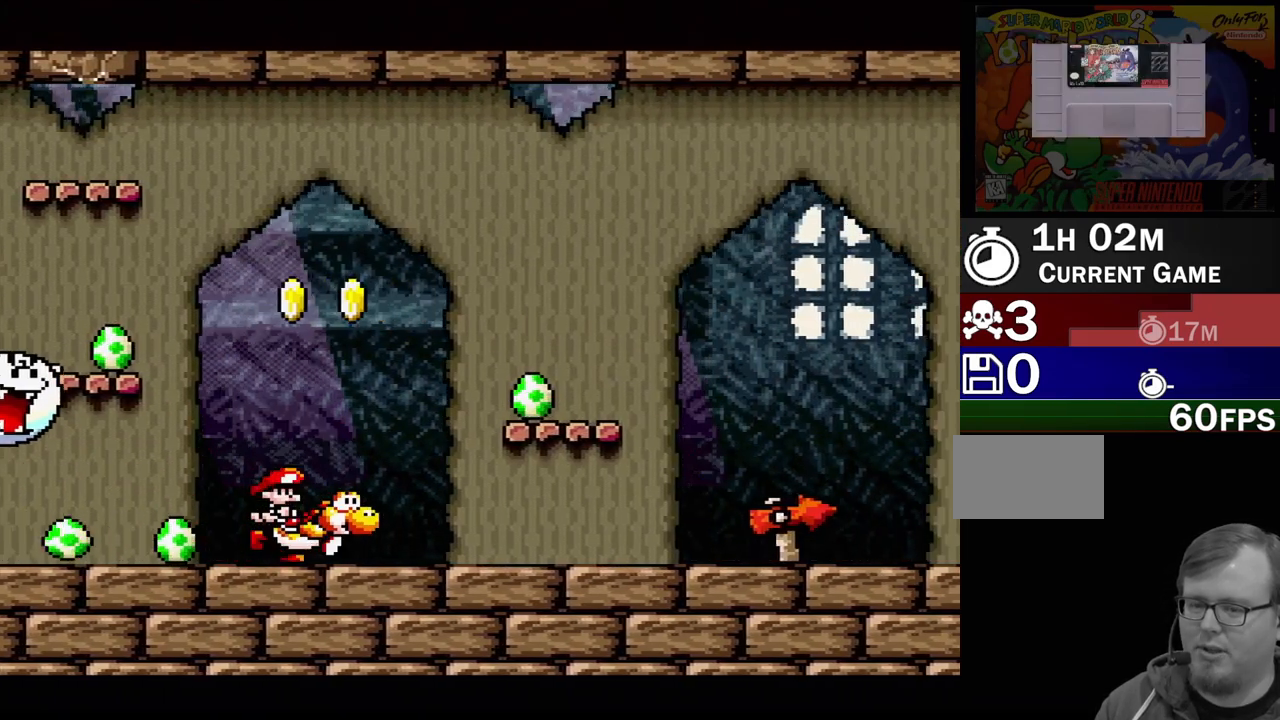
{"buttons": ["Y", "DPAD_RIGHT"], "events": [[233, "DPAD_RIGHT", "down"]]}
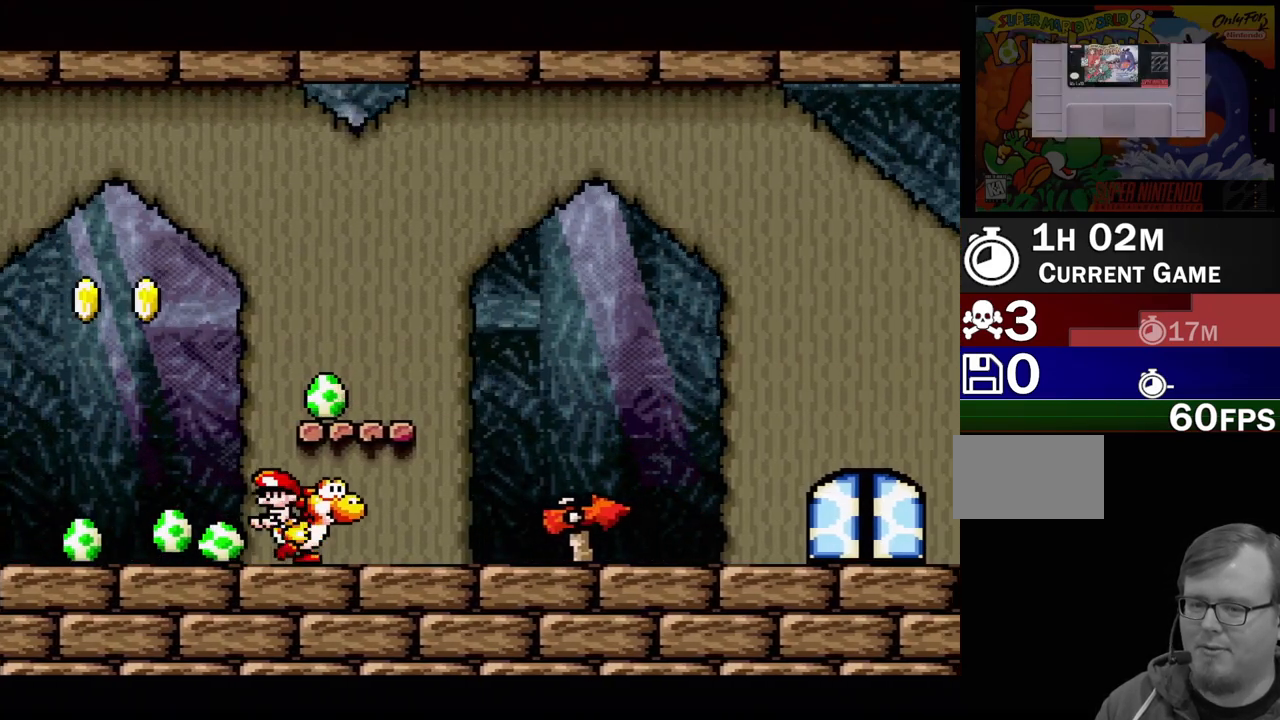
{"buttons": ["Y", "DPAD_RIGHT"], "events": []}
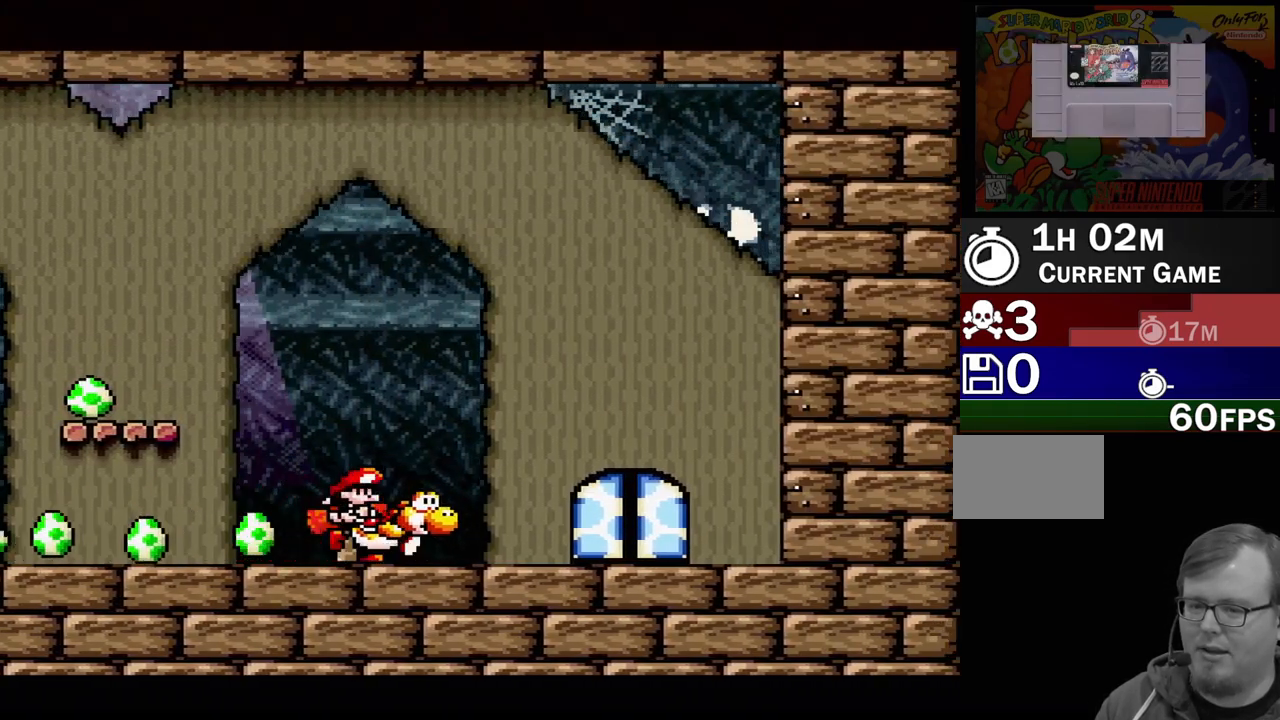
{"buttons": [], "events": [[133, "DPAD_RIGHT", "up"], [283, "Y", "up"], [367, "DPAD_LEFT", "down"], [500, "DPAD_LEFT", "up"]]}
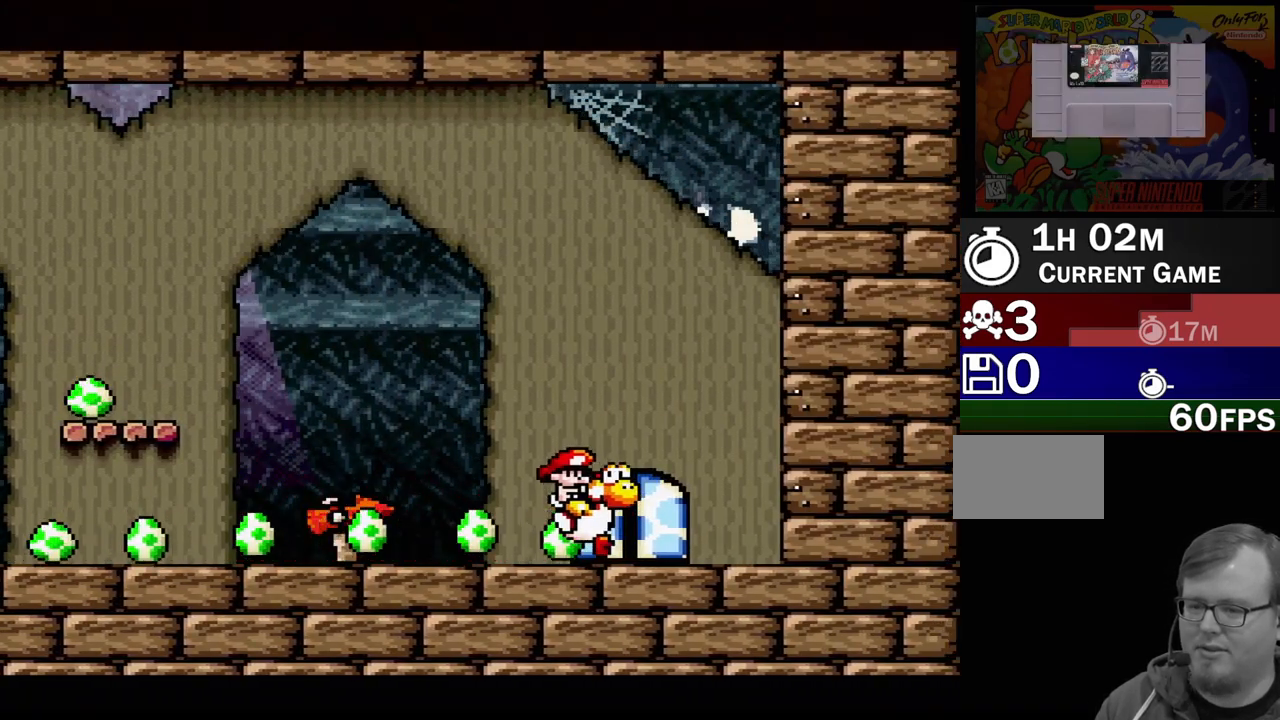
{"buttons": [], "events": [[233, "DPAD_RIGHT", "down"], [450, "DPAD_RIGHT", "up"]]}
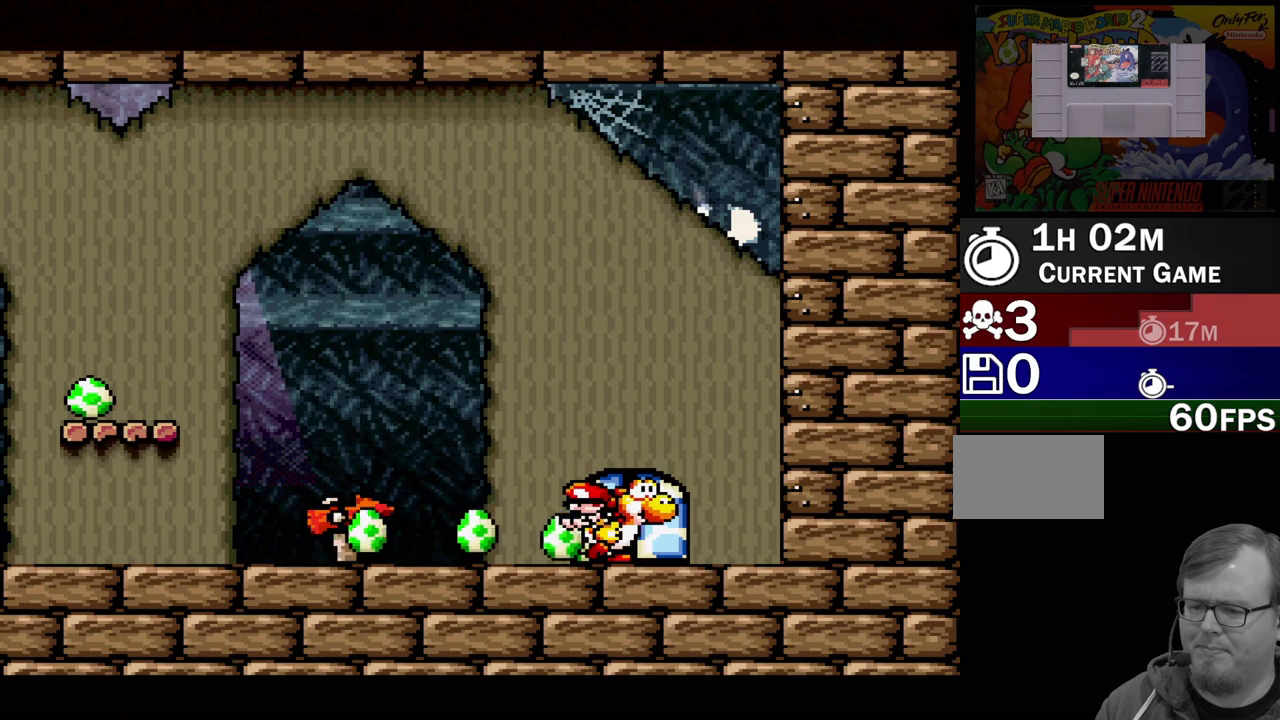
{"buttons": ["DPAD_UP"], "events": [[133, "DPAD_LEFT", "down"], [250, "DPAD_LEFT", "up"], [450, "DPAD_UP", "down"]]}
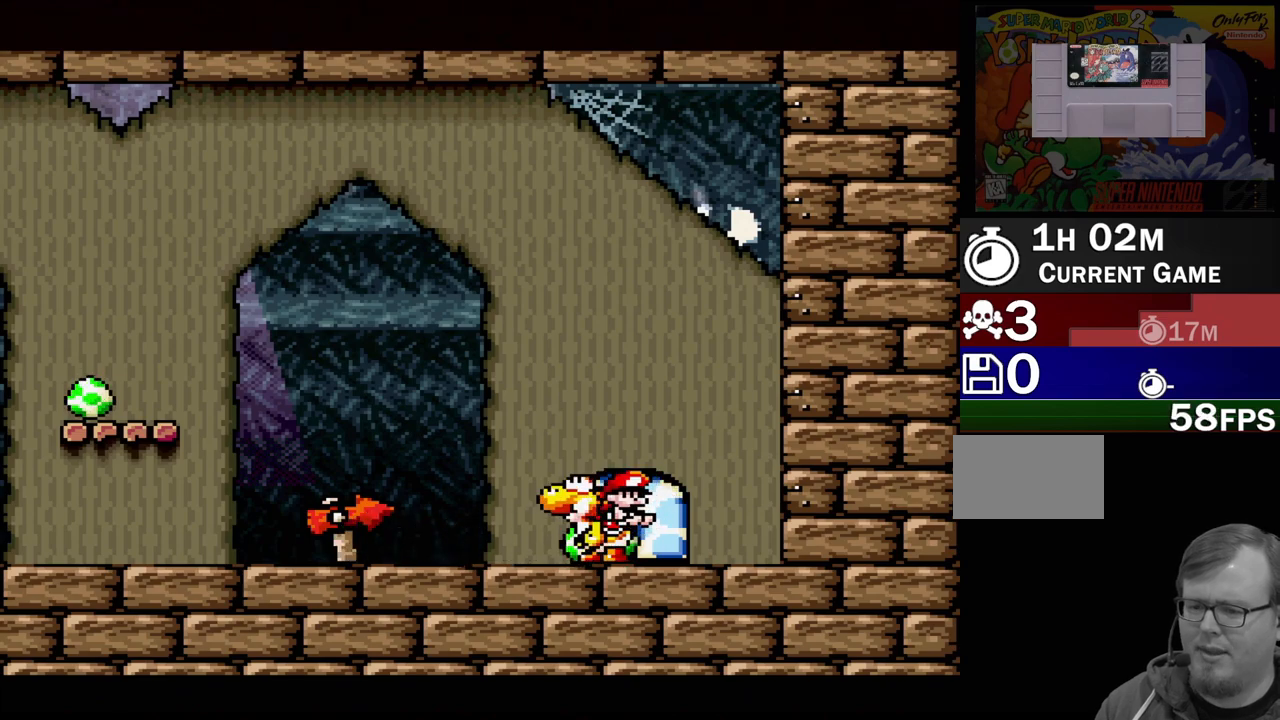
{"buttons": [], "events": [[83, "DPAD_UP", "up"]]}
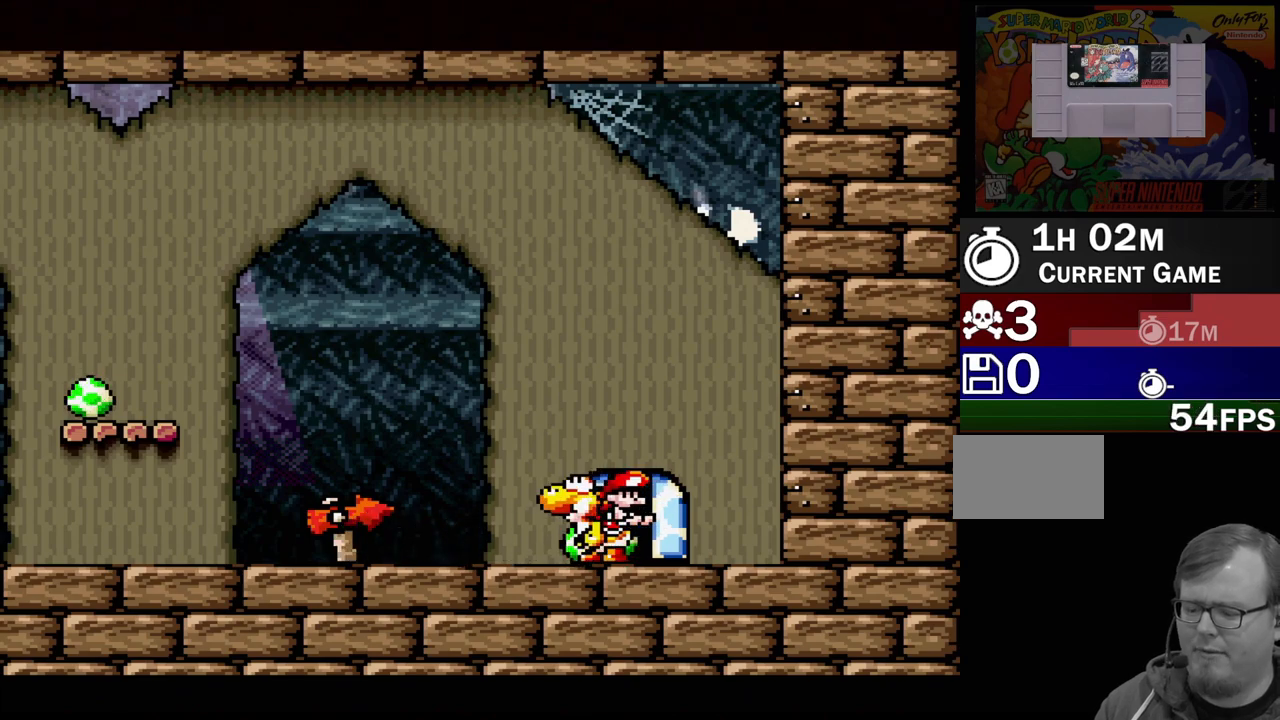
{"buttons": [], "events": []}
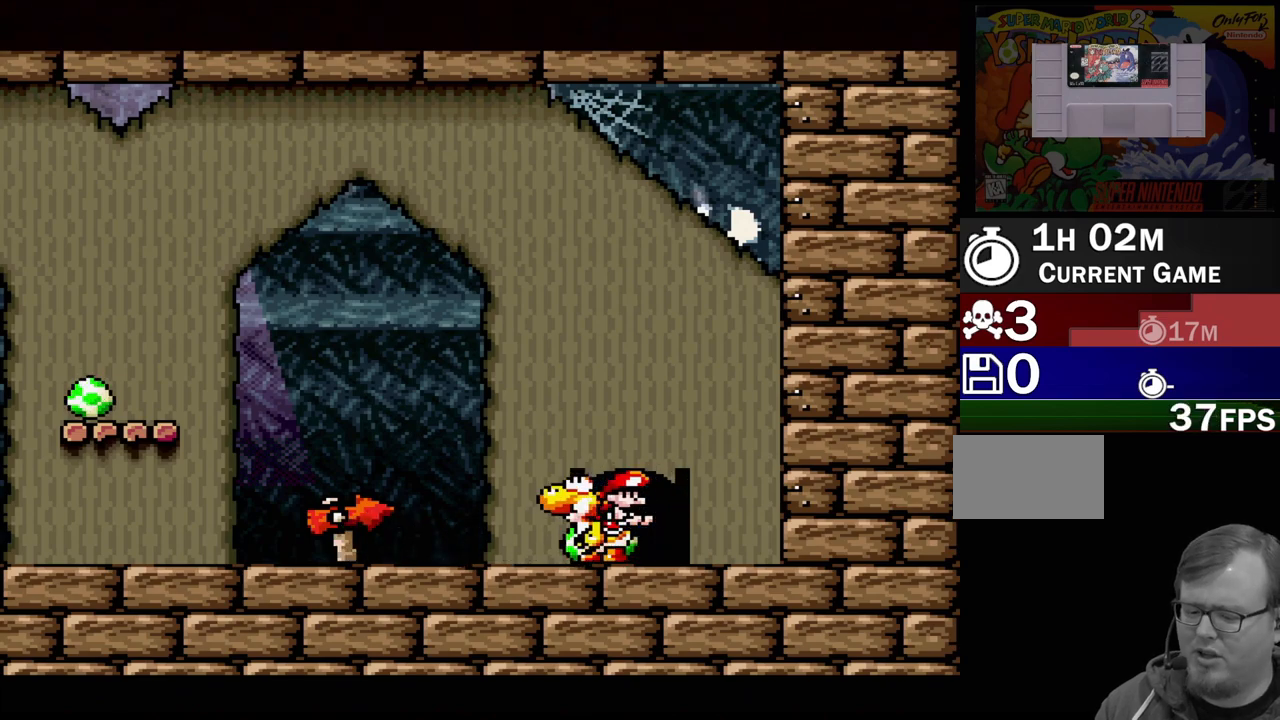
{"buttons": [], "events": []}
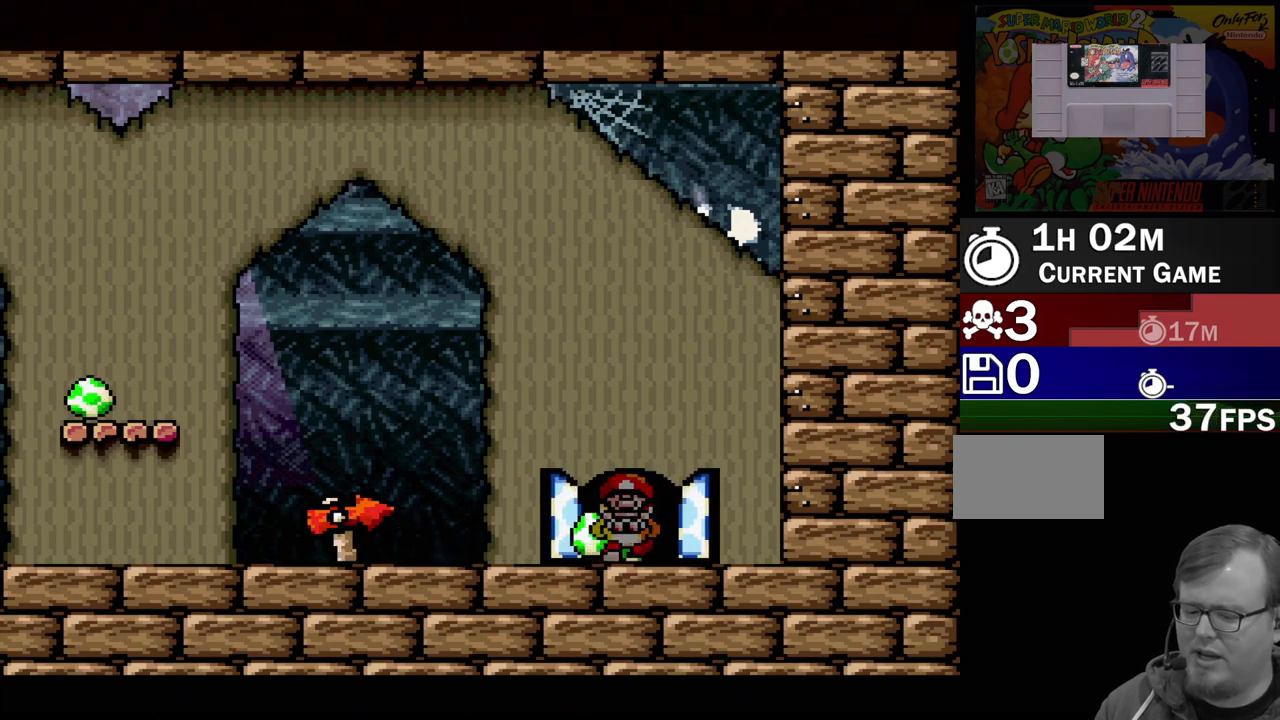
{"buttons": [], "events": []}
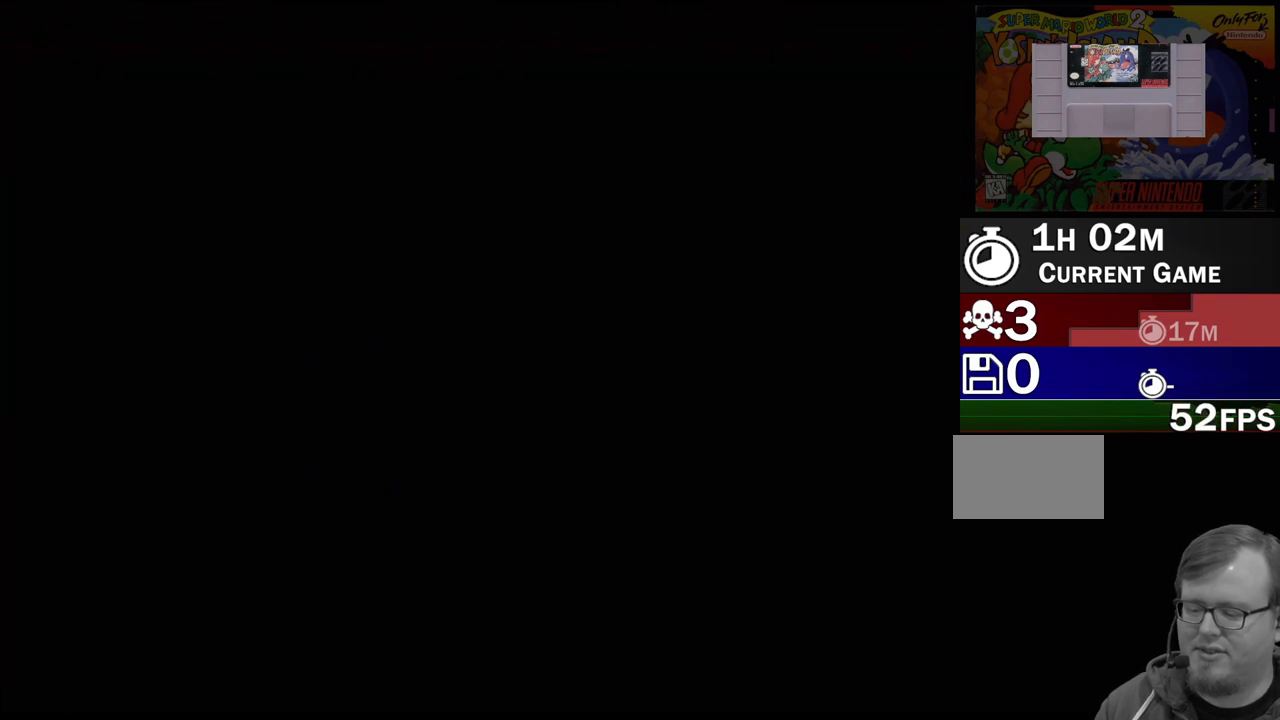
{"buttons": [], "events": []}
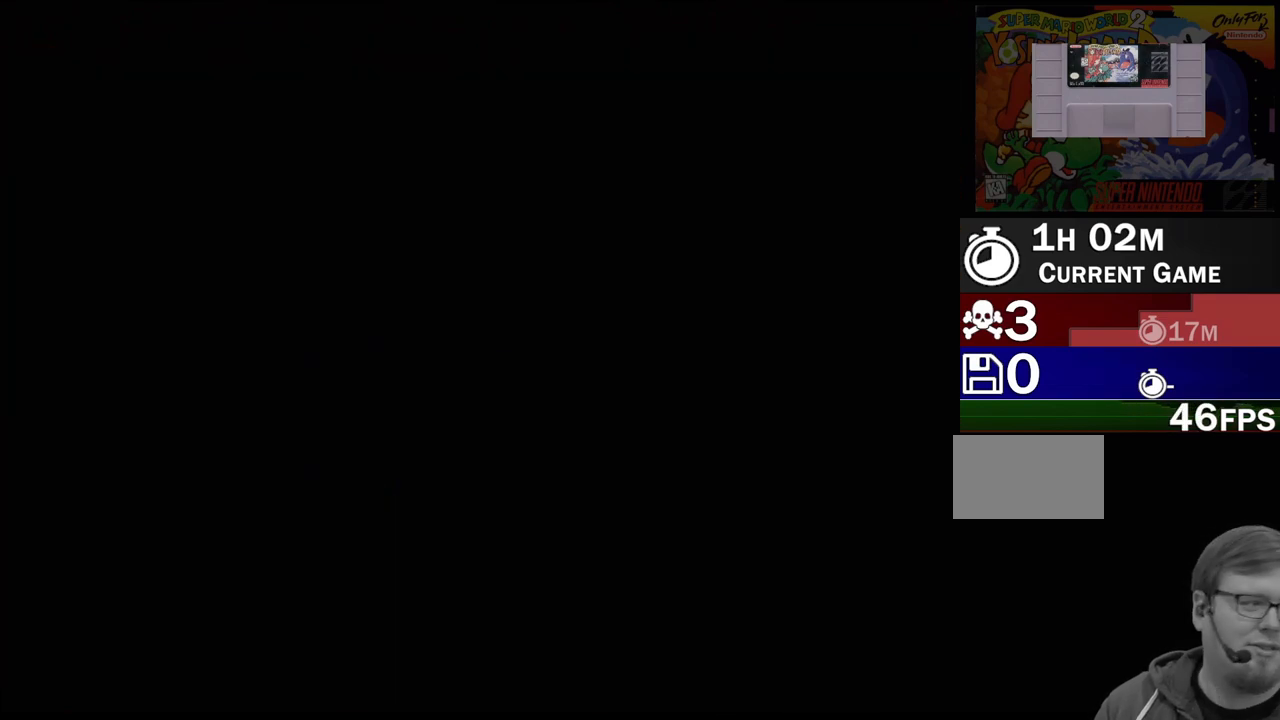
{"buttons": [], "events": []}
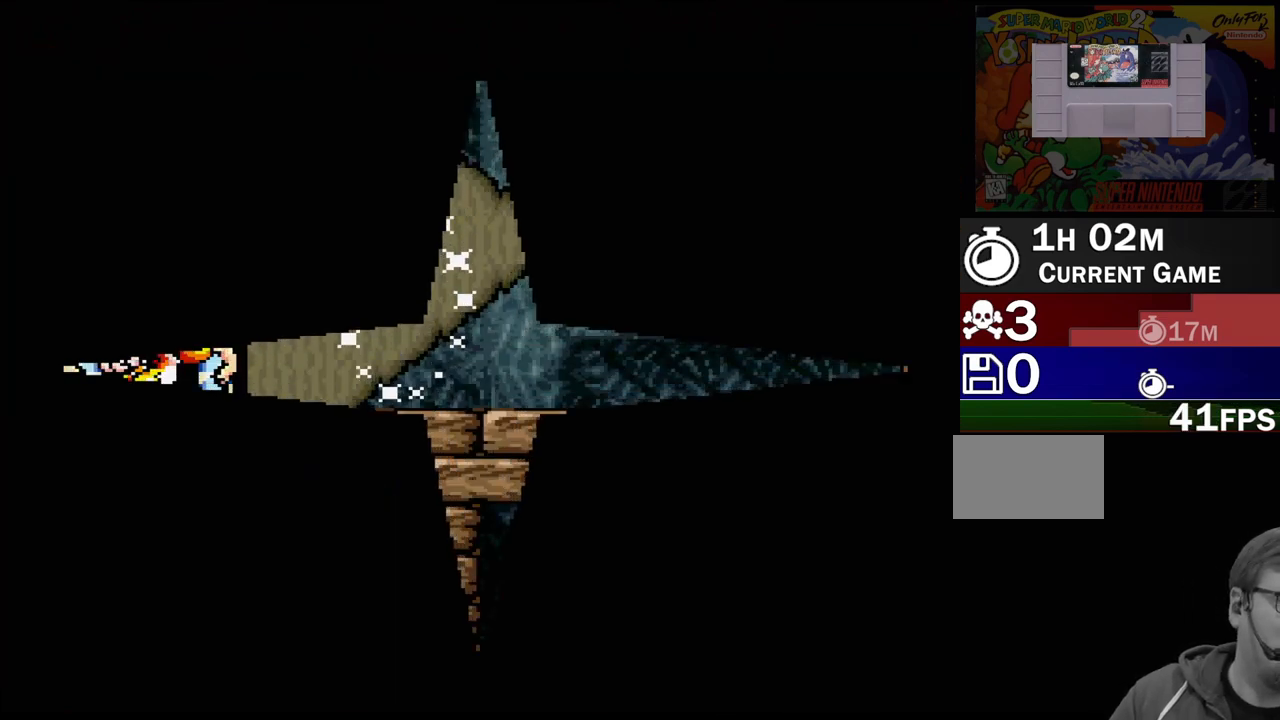
{"buttons": [], "events": []}
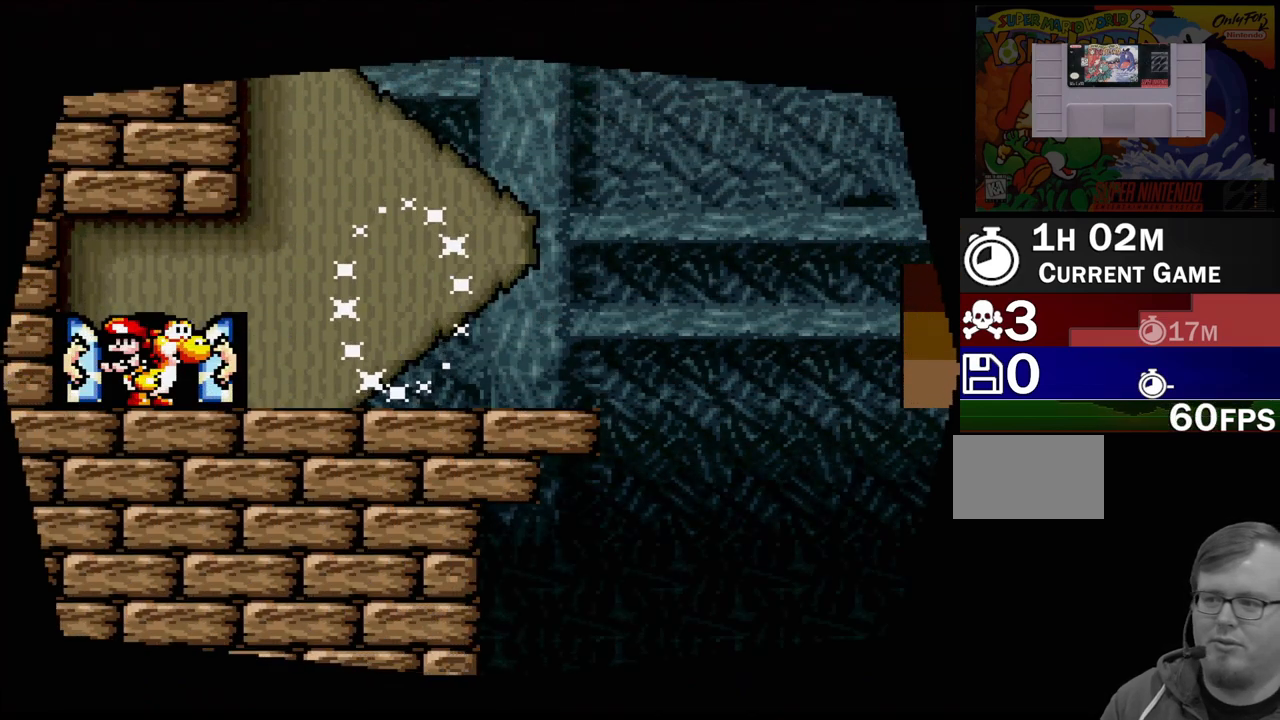
{"buttons": ["Y", "DPAD_RIGHT"], "events": [[150, "DPAD_RIGHT", "down"], [317, "Y", "down"]]}
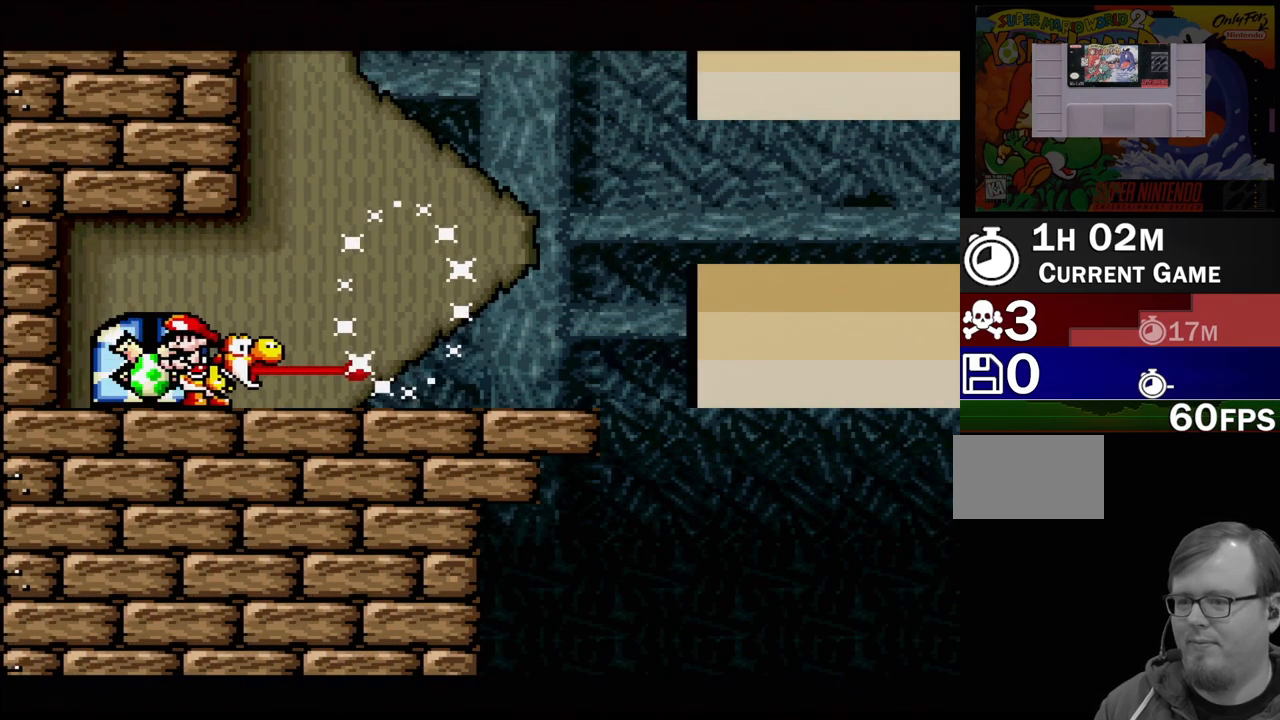
{"buttons": ["B", "Y"], "events": [[350, "DPAD_RIGHT", "up"], [417, "B", "down"]]}
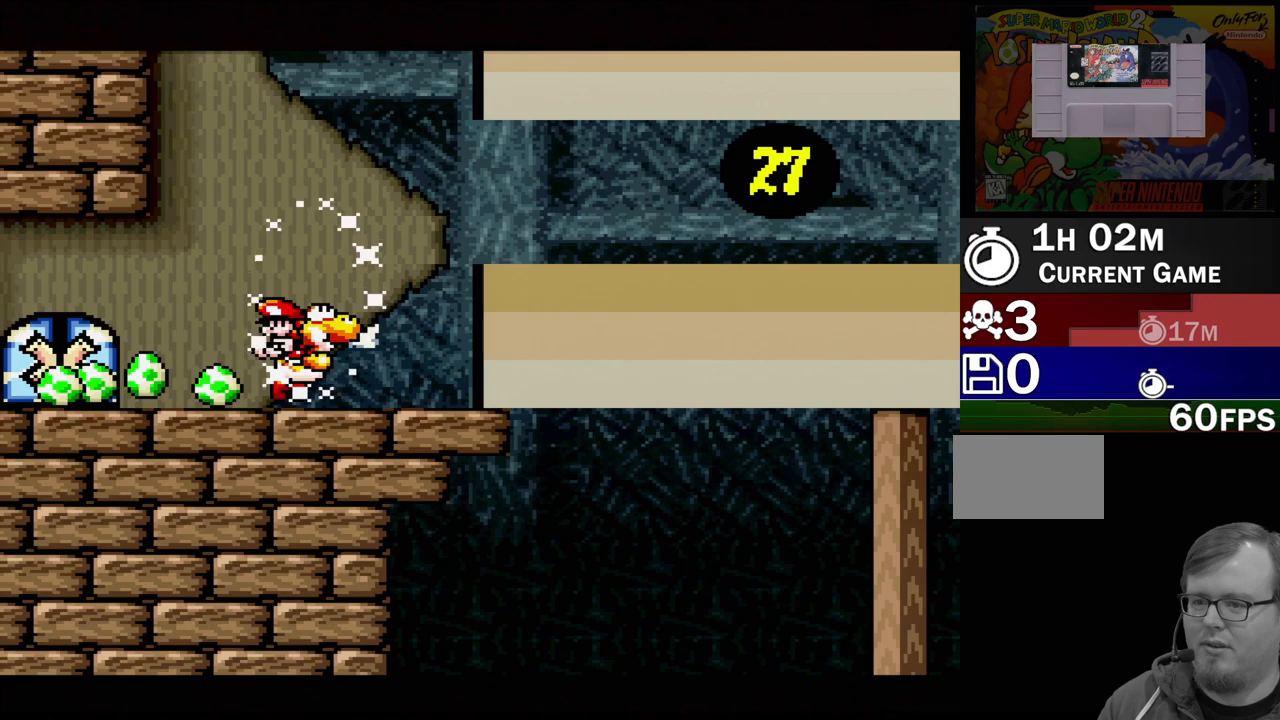
{"buttons": ["Y"], "events": [[333, "B", "up"]]}
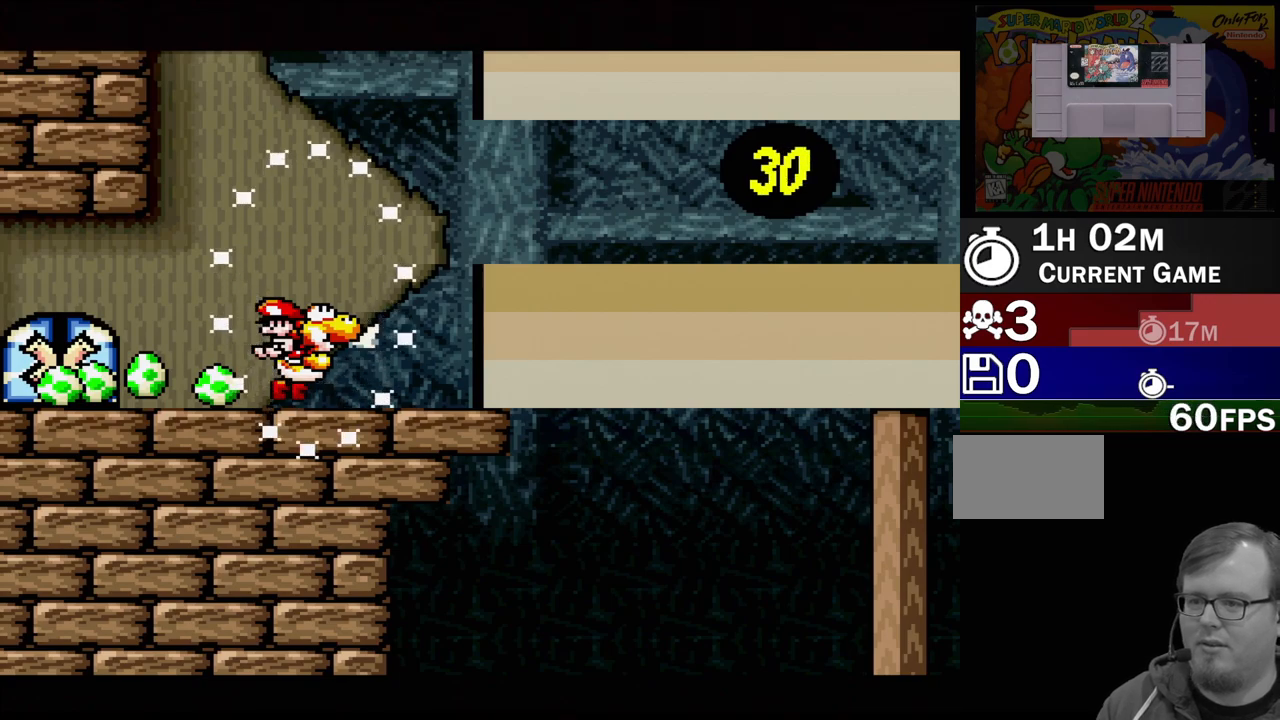
{"buttons": ["Y", "DPAD_LEFT"], "events": [[317, "DPAD_LEFT", "down"]]}
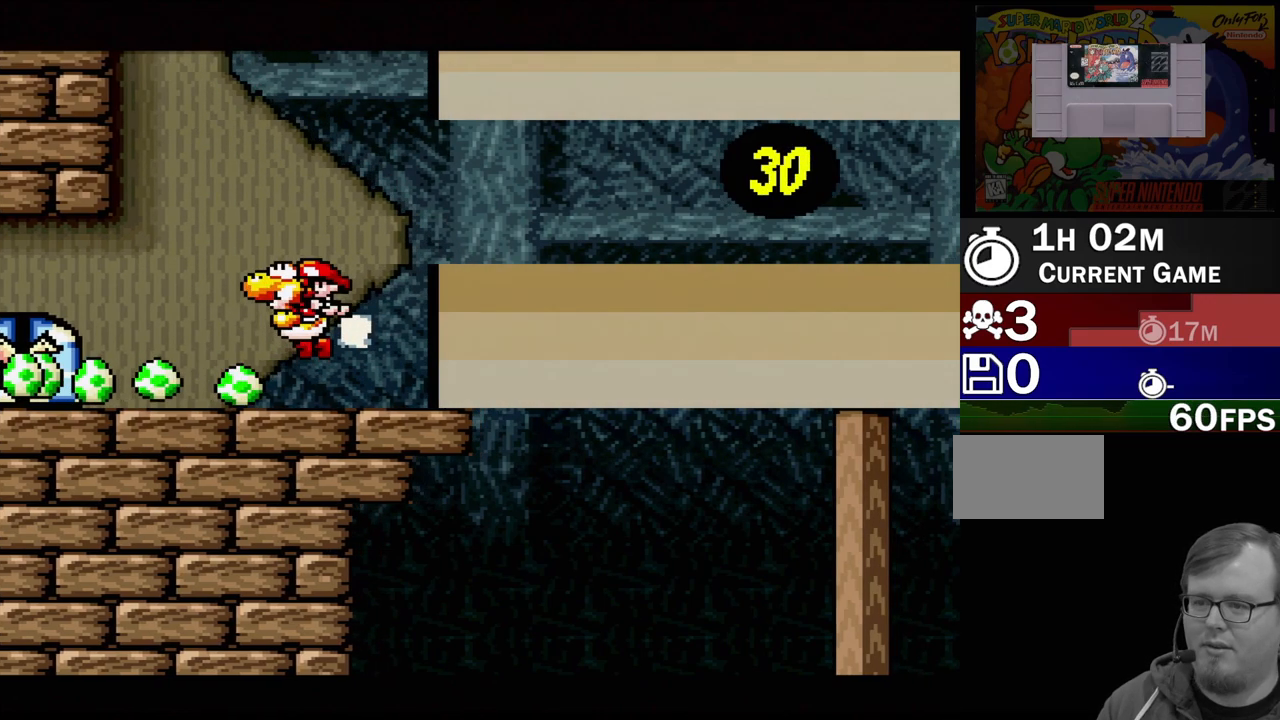
{"buttons": ["Y", "DPAD_RIGHT"], "events": [[217, "DPAD_LEFT", "up"], [283, "DPAD_RIGHT", "down"]]}
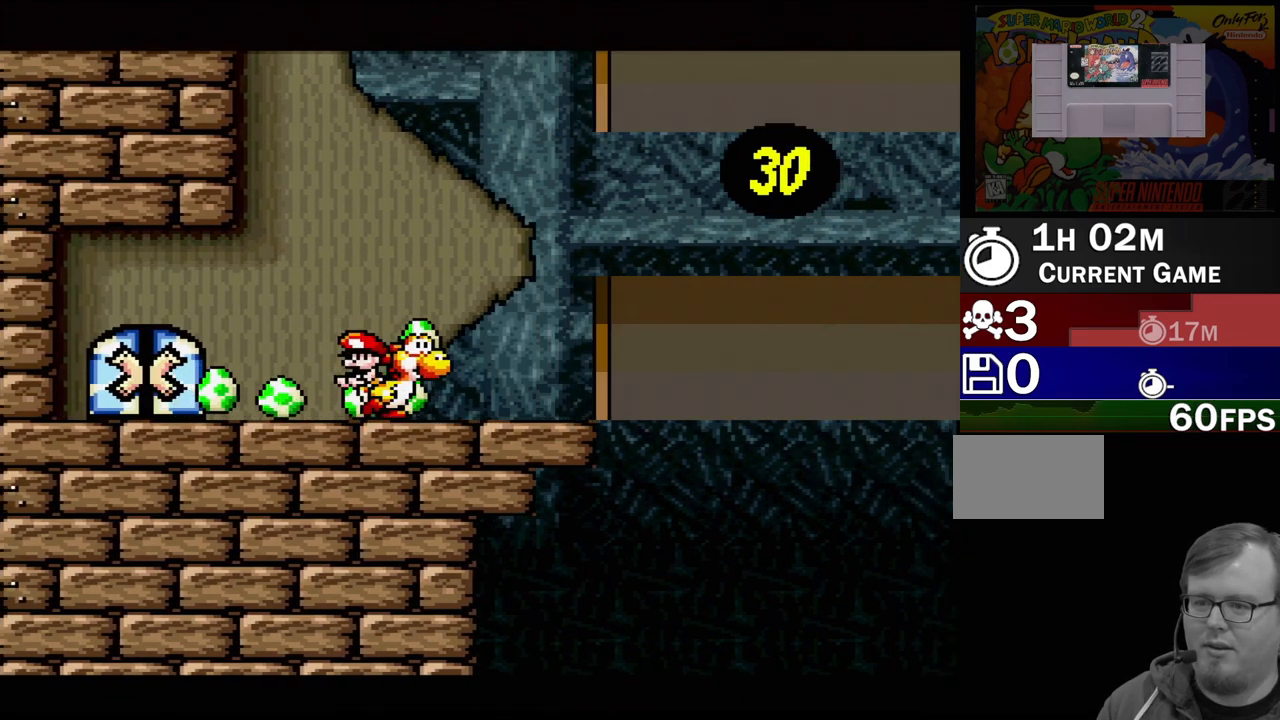
{"buttons": ["Y", "DPAD_RIGHT"], "events": [[100, "DPAD_RIGHT", "up"], [367, "DPAD_RIGHT", "down"]]}
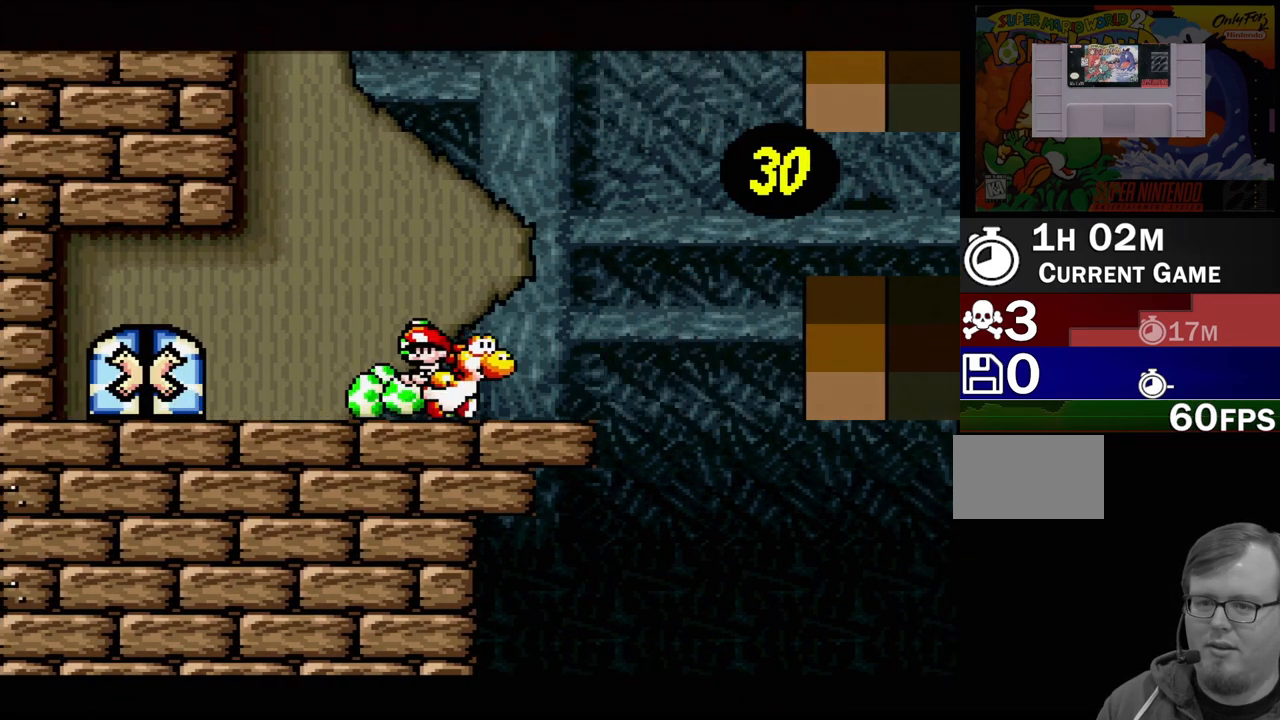
{"buttons": ["Y", "DPAD_RIGHT"], "events": [[17, "DPAD_RIGHT", "up"], [333, "DPAD_RIGHT", "down"]]}
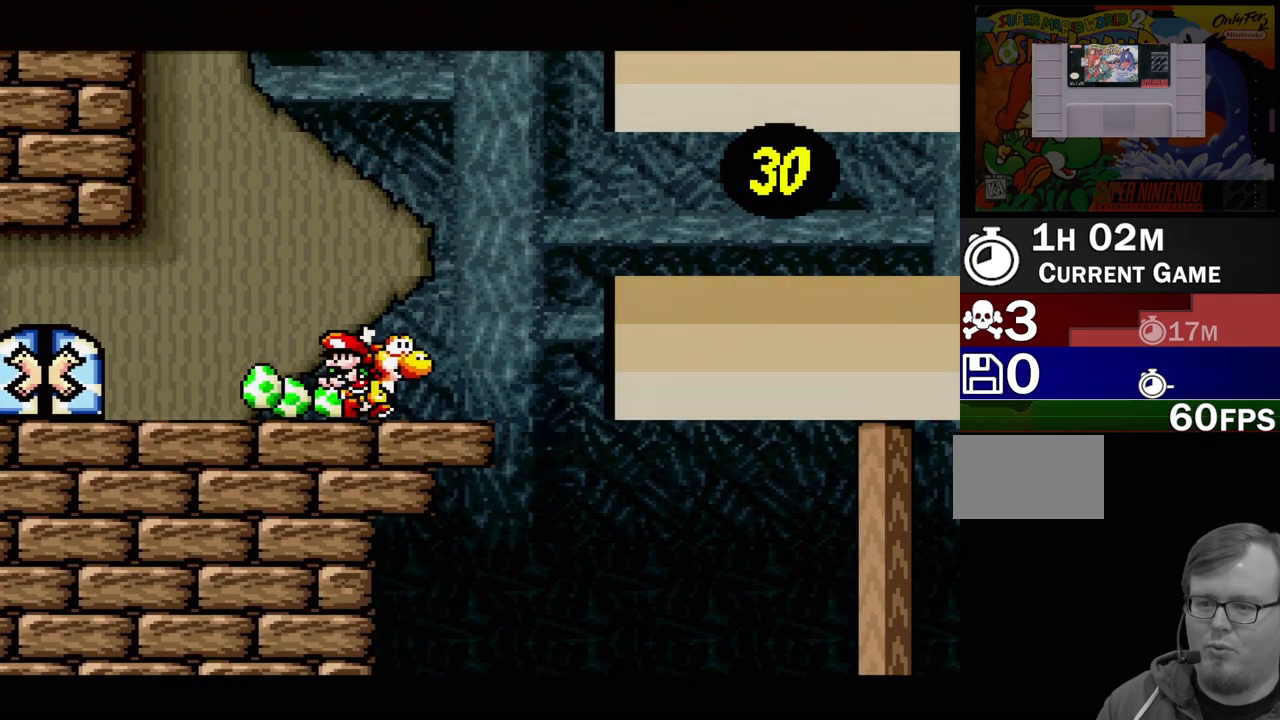
{"buttons": ["B", "Y", "DPAD_RIGHT"], "events": [[17, "DPAD_RIGHT", "up"], [267, "DPAD_RIGHT", "down"], [350, "B", "down"]]}
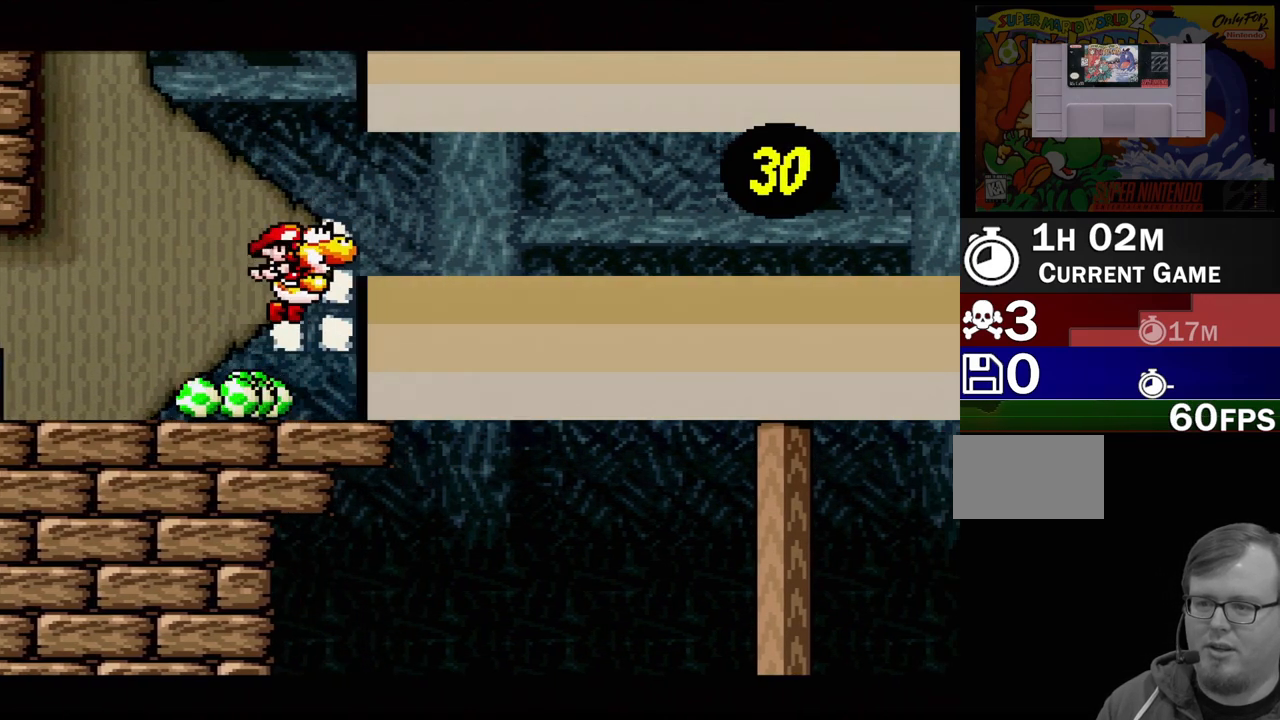
{"buttons": ["B", "Y", "DPAD_RIGHT"], "events": []}
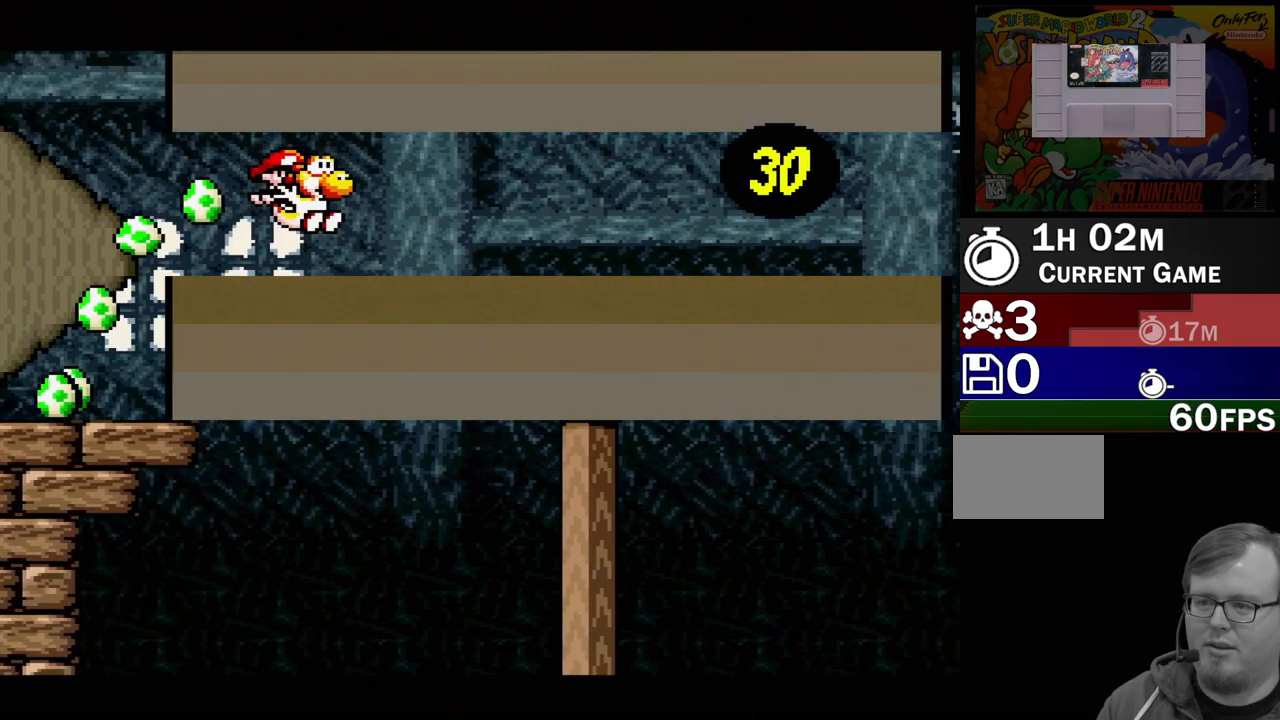
{"buttons": ["Y", "DPAD_RIGHT"], "events": [[467, "B", "up"]]}
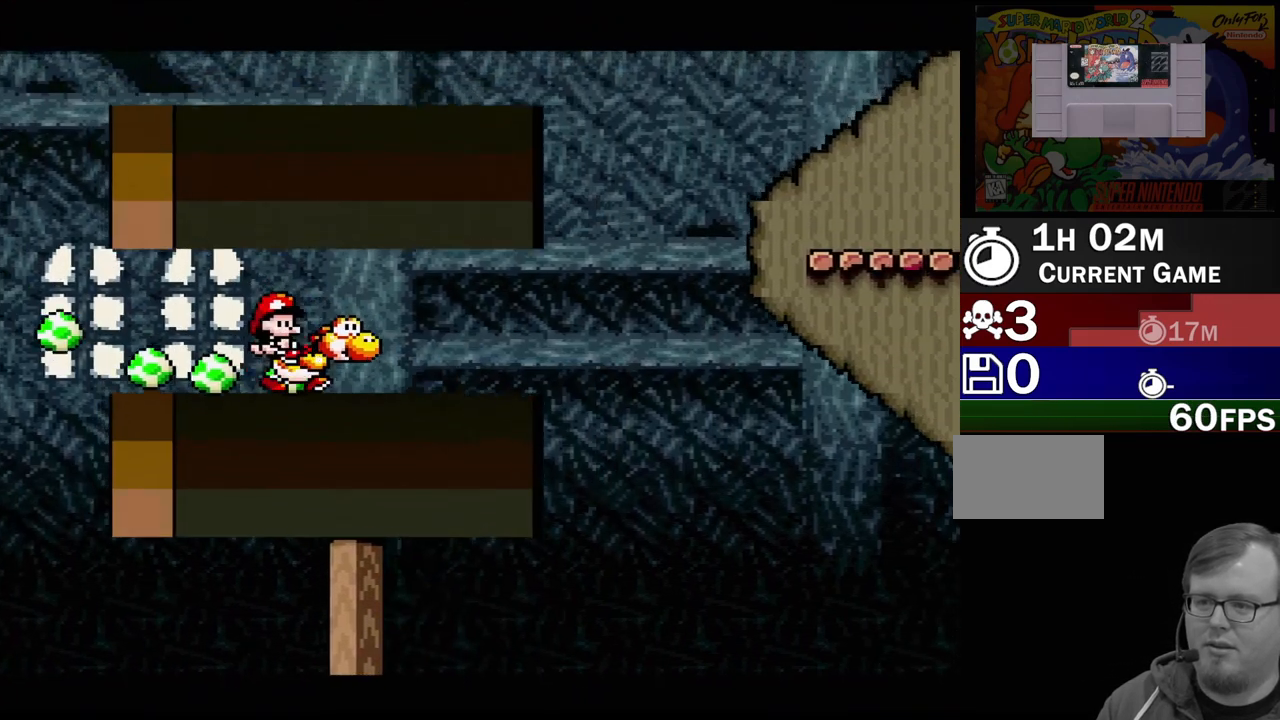
{"buttons": ["B", "Y", "DPAD_RIGHT"], "events": [[117, "DPAD_RIGHT", "up"], [183, "B", "down"], [200, "DPAD_RIGHT", "down"], [350, "DPAD_UP", "down"], [367, "DPAD_UP", "up"]]}
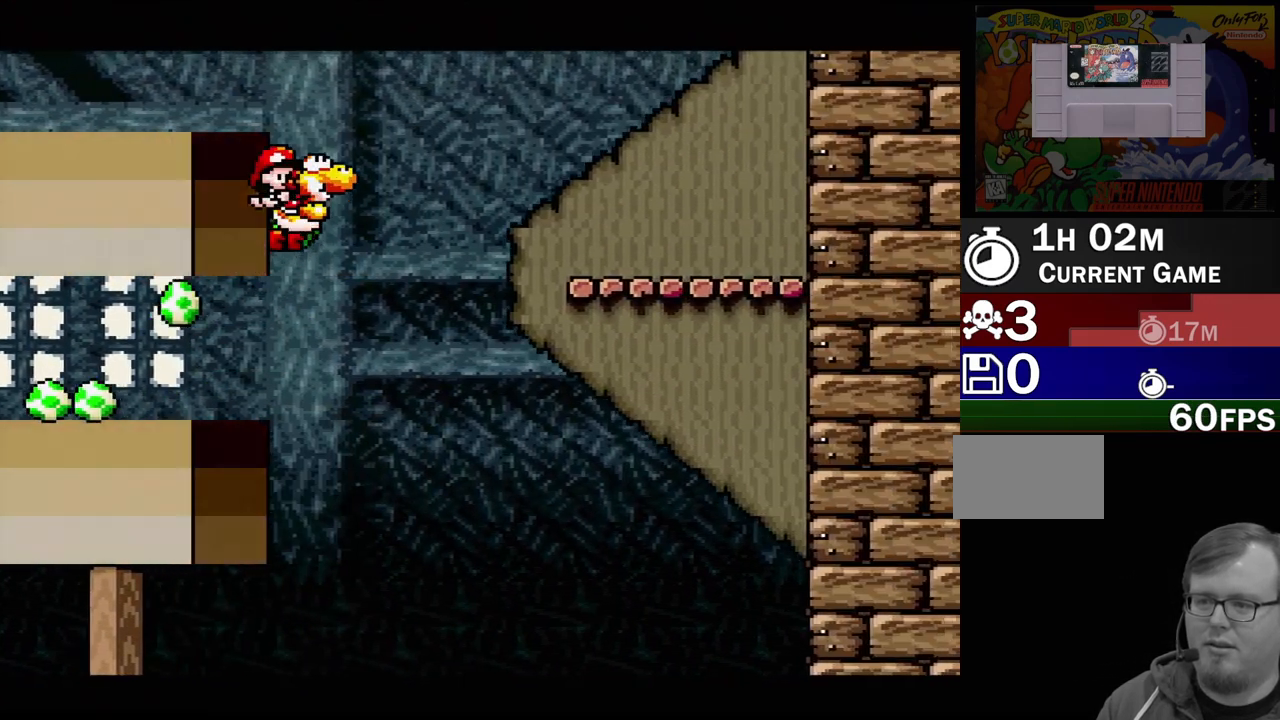
{"buttons": ["B", "Y", "DPAD_RIGHT"], "events": []}